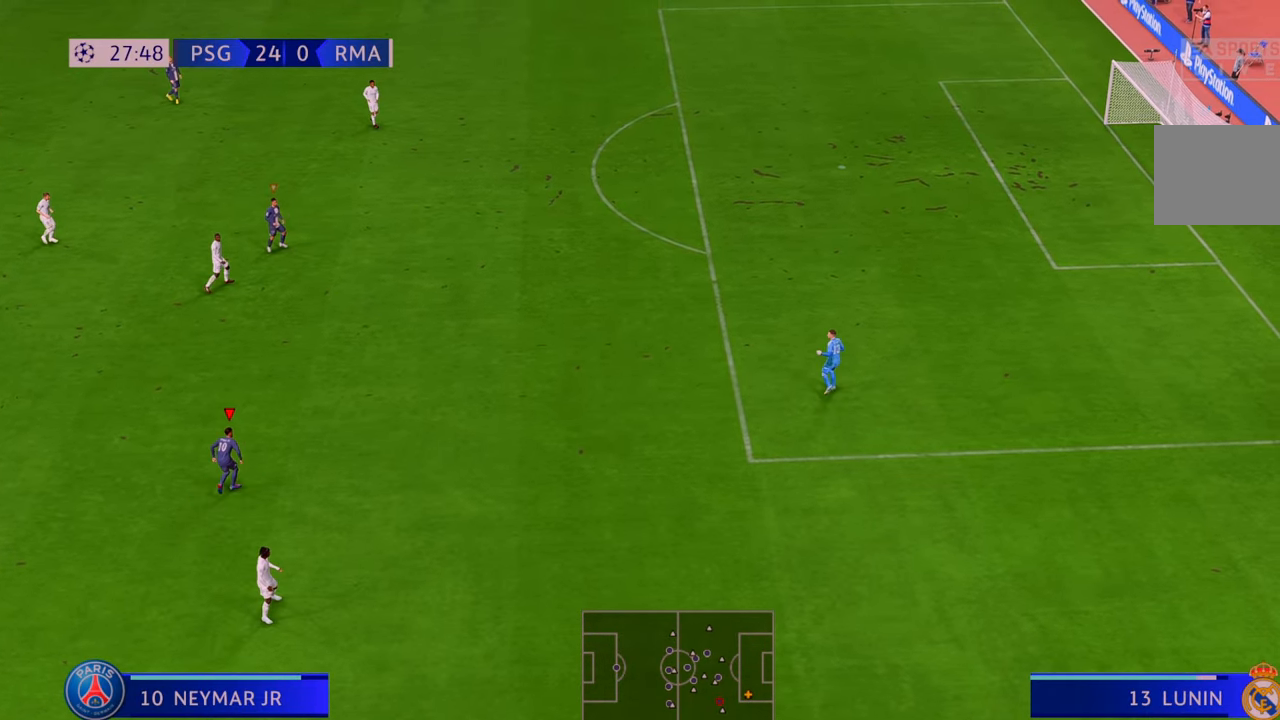
Gameplay with a controller (Xbox layout); each line is a JSON object with the inputs held at the frame after it. "events" lists button and stick changes between this image and that frame as [ms after this image, input, new state], when the widget could be followed in between. Not read: L3 R3.
{"buttons": ["R2"], "left_stick": "down", "right_stick": "center", "events": [[167, "left_stick", "center"], [367, "left_stick", "down"]]}
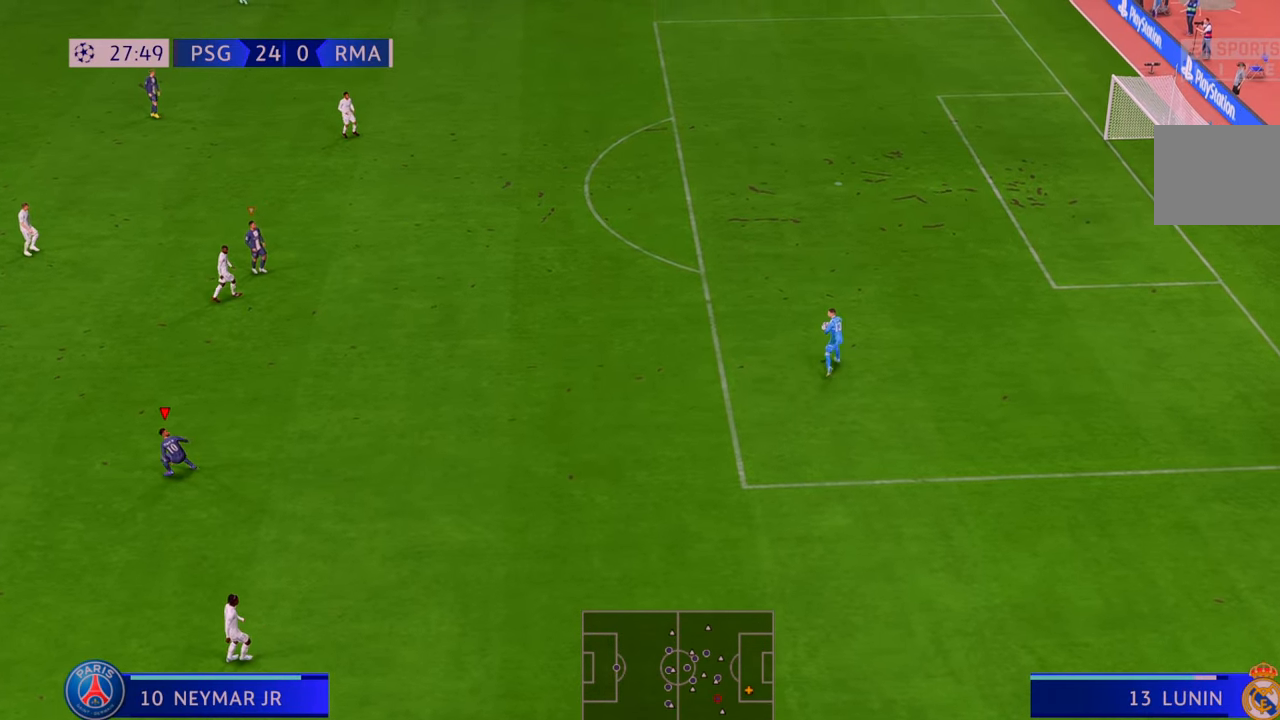
{"buttons": ["R2"], "left_stick": "up", "right_stick": "center", "events": [[33, "left_stick", "center"], [117, "left_stick", "up"], [400, "R2", "up"], [450, "R2", "down"]]}
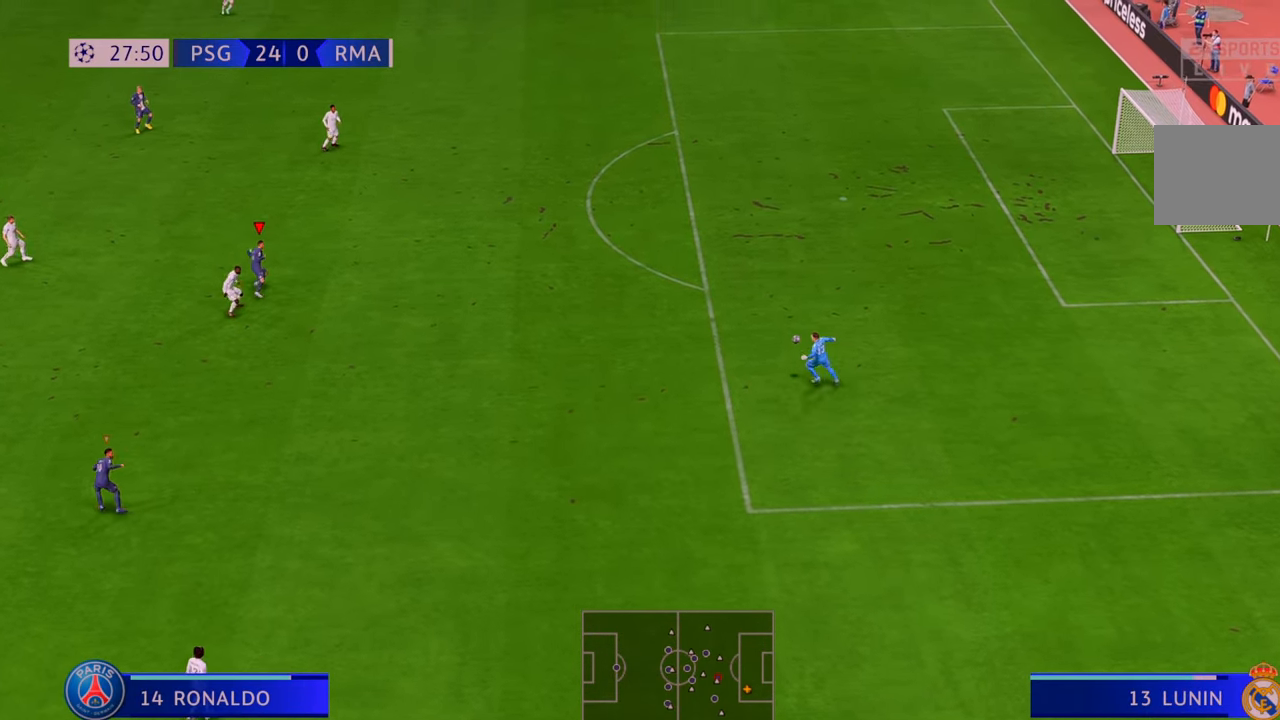
{"buttons": ["R2"], "left_stick": "center", "right_stick": "center", "events": [[383, "left_stick", "center"]]}
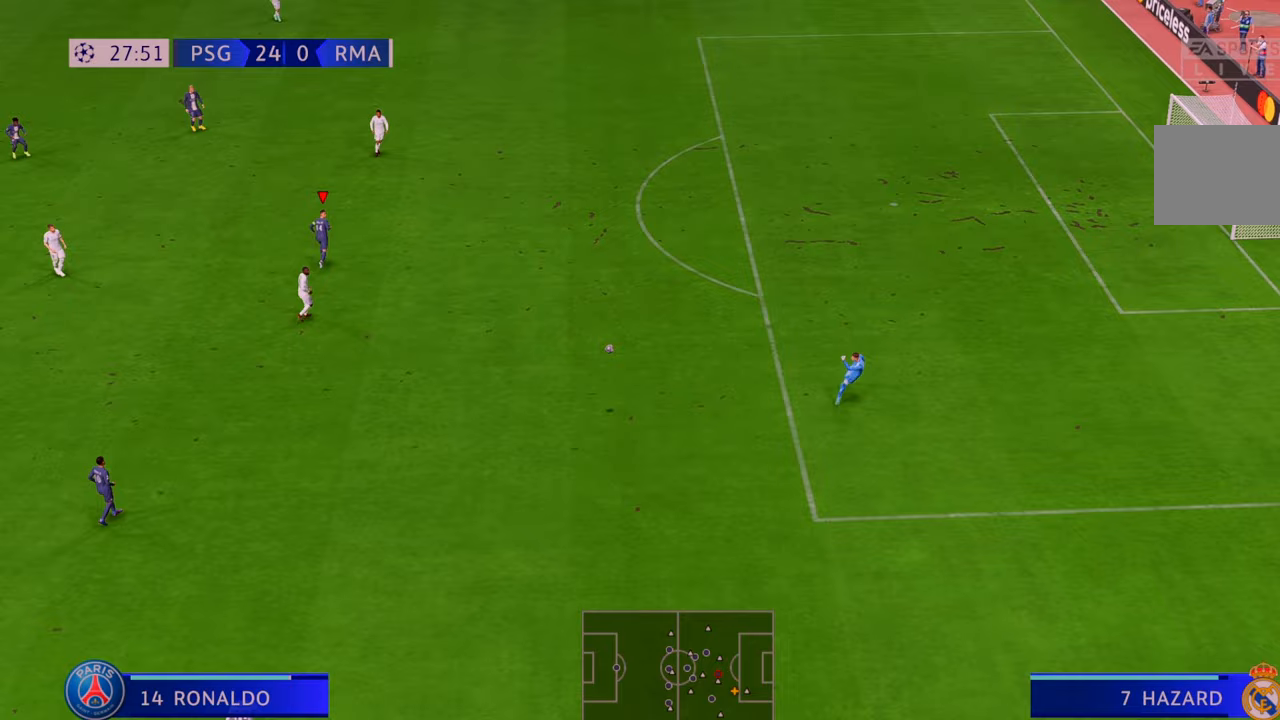
{"buttons": ["R2"], "left_stick": "right", "right_stick": "center", "events": [[83, "left_stick", "right"]]}
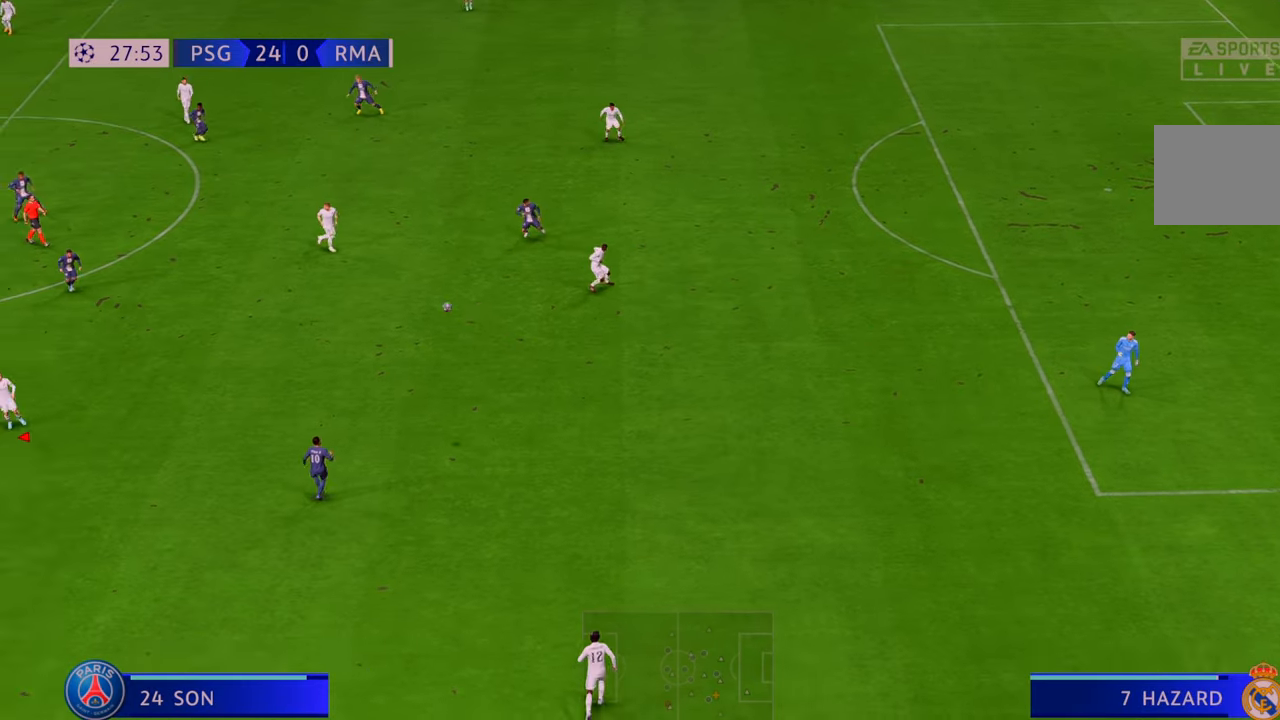
{"buttons": ["R2"], "left_stick": "right", "right_stick": "center", "events": []}
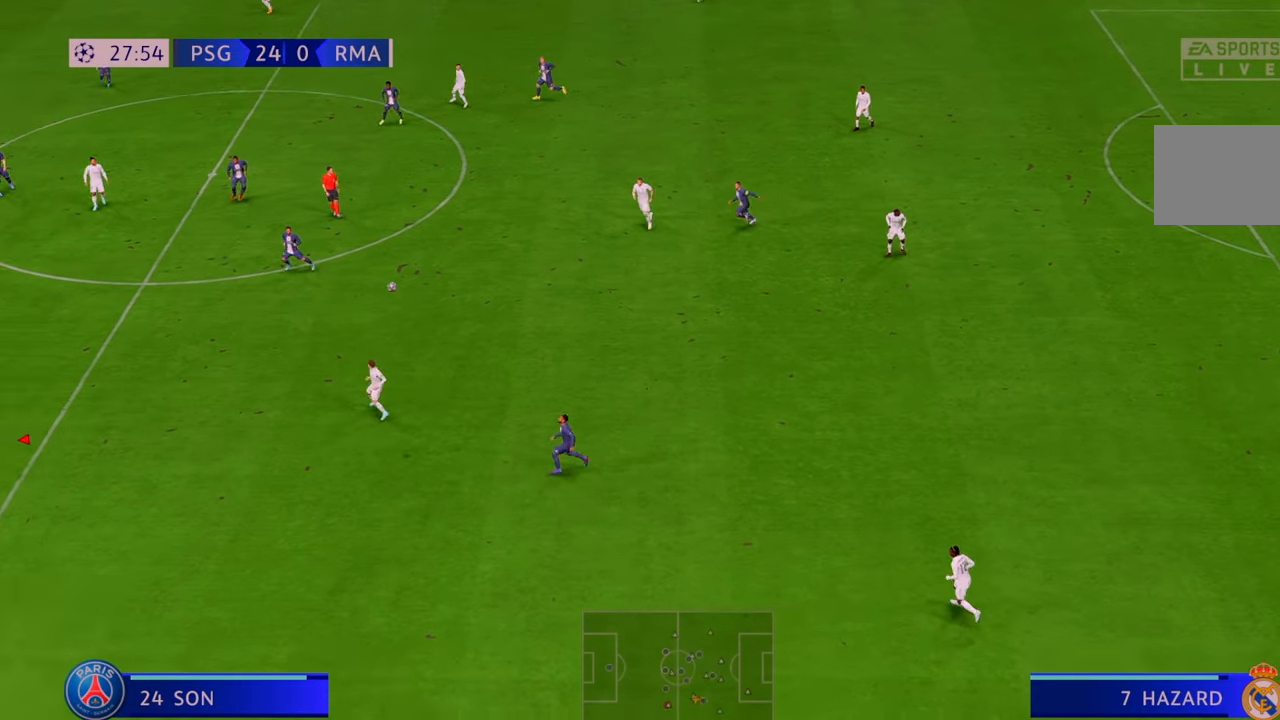
{"buttons": ["L1", "R2"], "left_stick": "right", "right_stick": "center", "events": [[483, "L1", "down"]]}
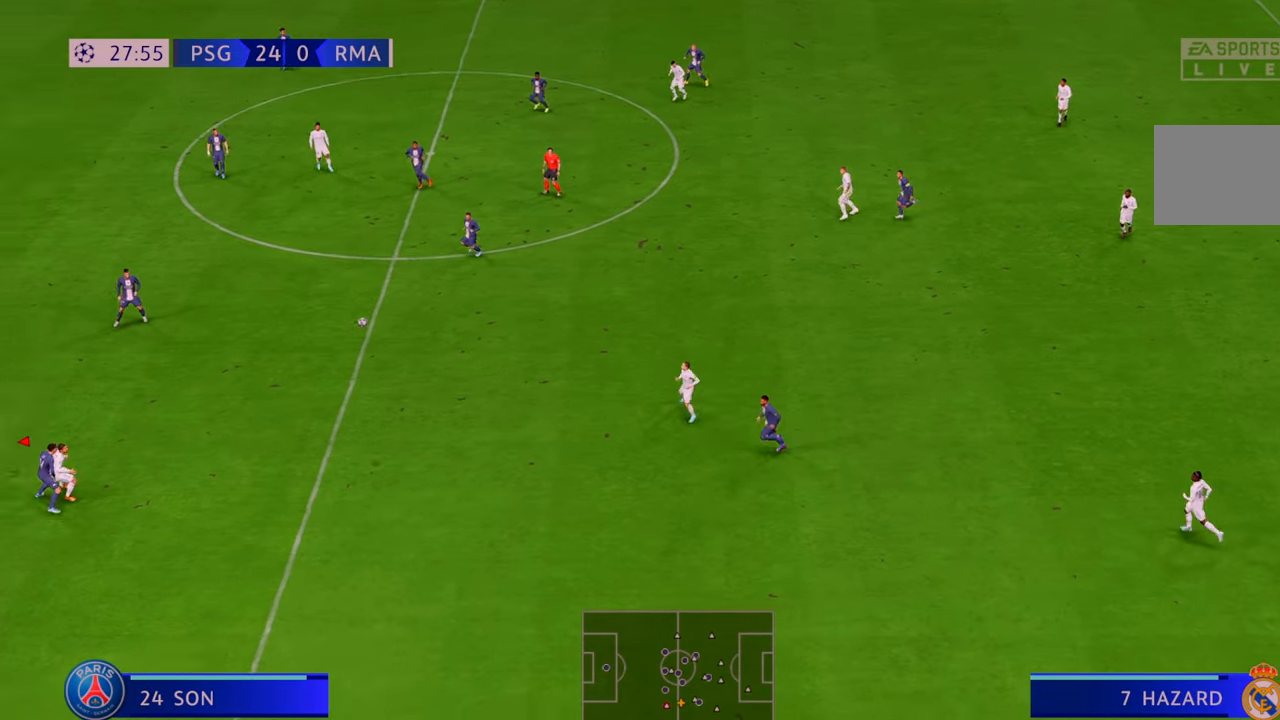
{"buttons": ["R2"], "left_stick": "up-right", "right_stick": "center", "events": [[33, "A", "down"], [50, "left_stick", "up-right"], [183, "A", "up"], [217, "L1", "up"]]}
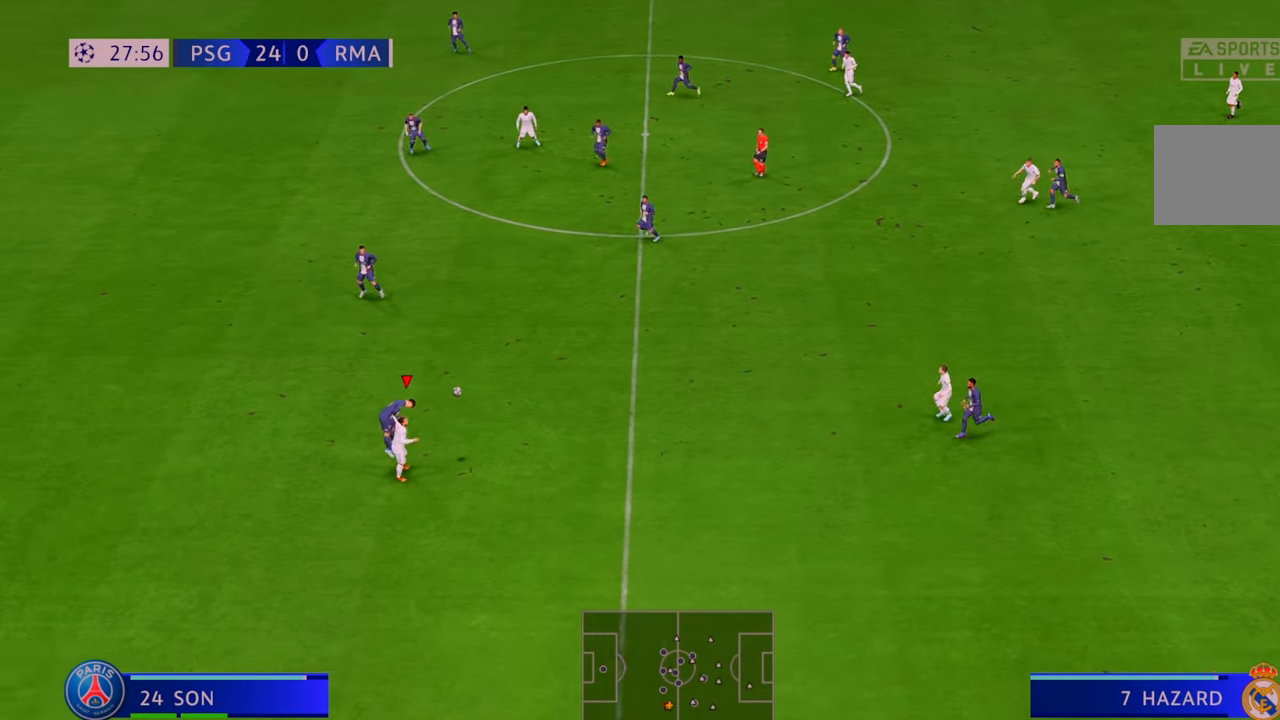
{"buttons": ["R2"], "left_stick": "up-right", "right_stick": "center", "events": []}
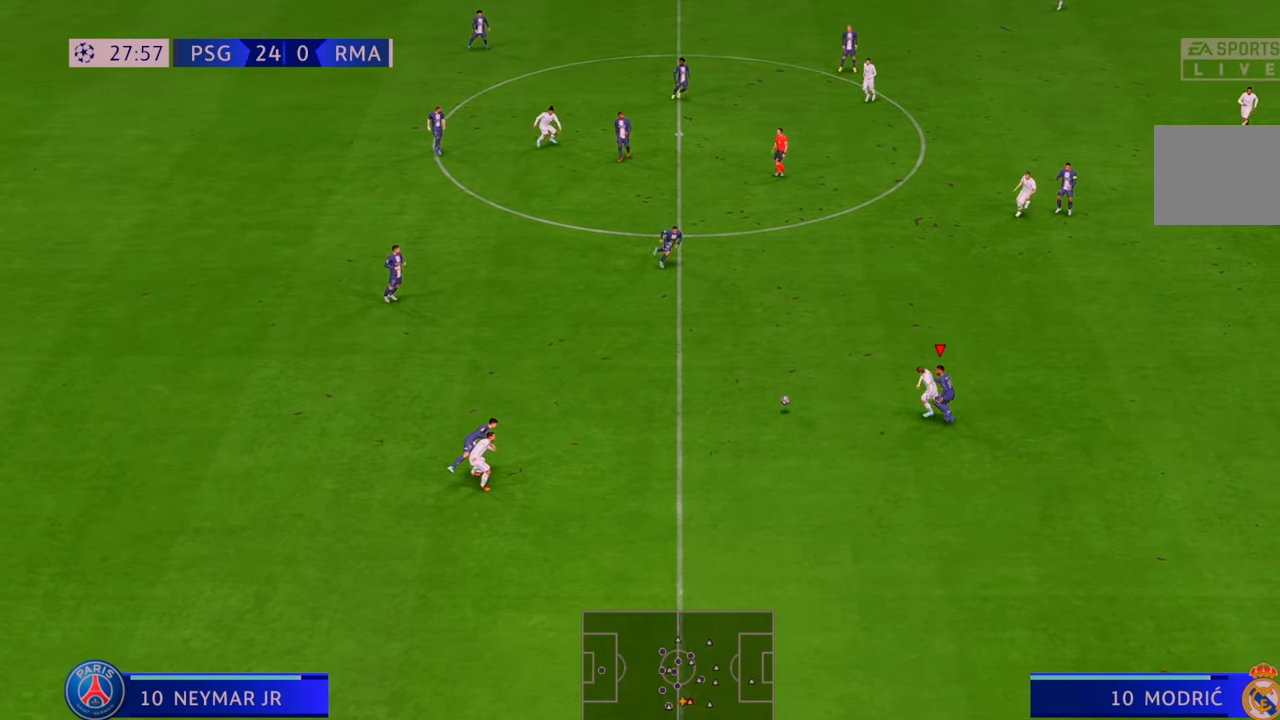
{"buttons": ["R2"], "left_stick": "up", "right_stick": "center", "events": [[150, "left_stick", "up"], [417, "L2", "down"], [467, "L2", "up"]]}
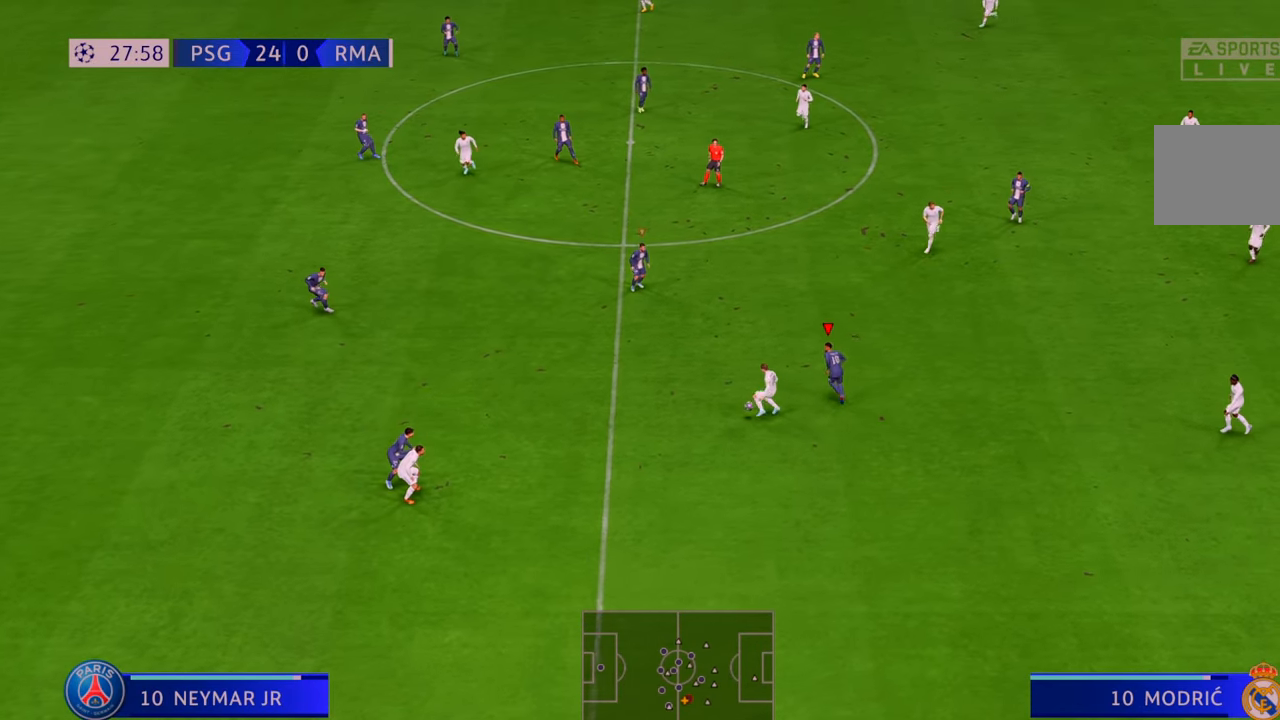
{"buttons": ["R2"], "left_stick": "left", "right_stick": "center", "events": [[117, "left_stick", "up-left"], [317, "left_stick", "left"]]}
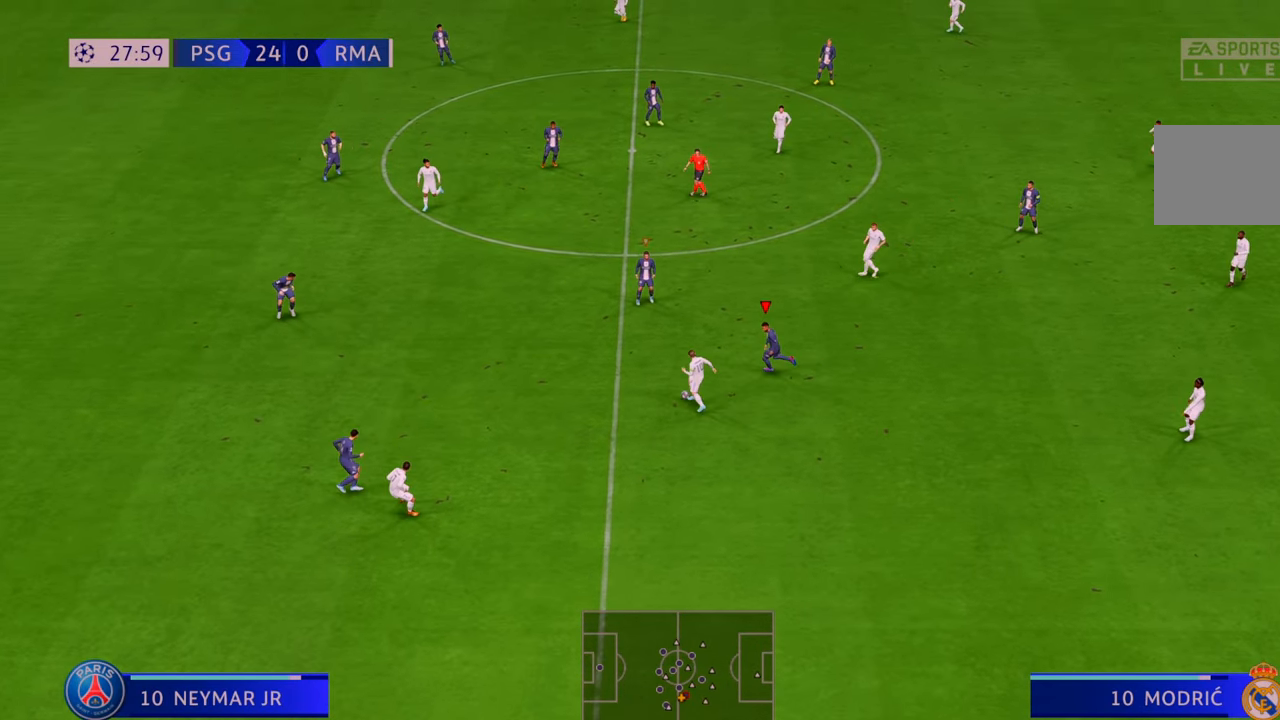
{"buttons": ["R2"], "left_stick": "left", "right_stick": "center", "events": []}
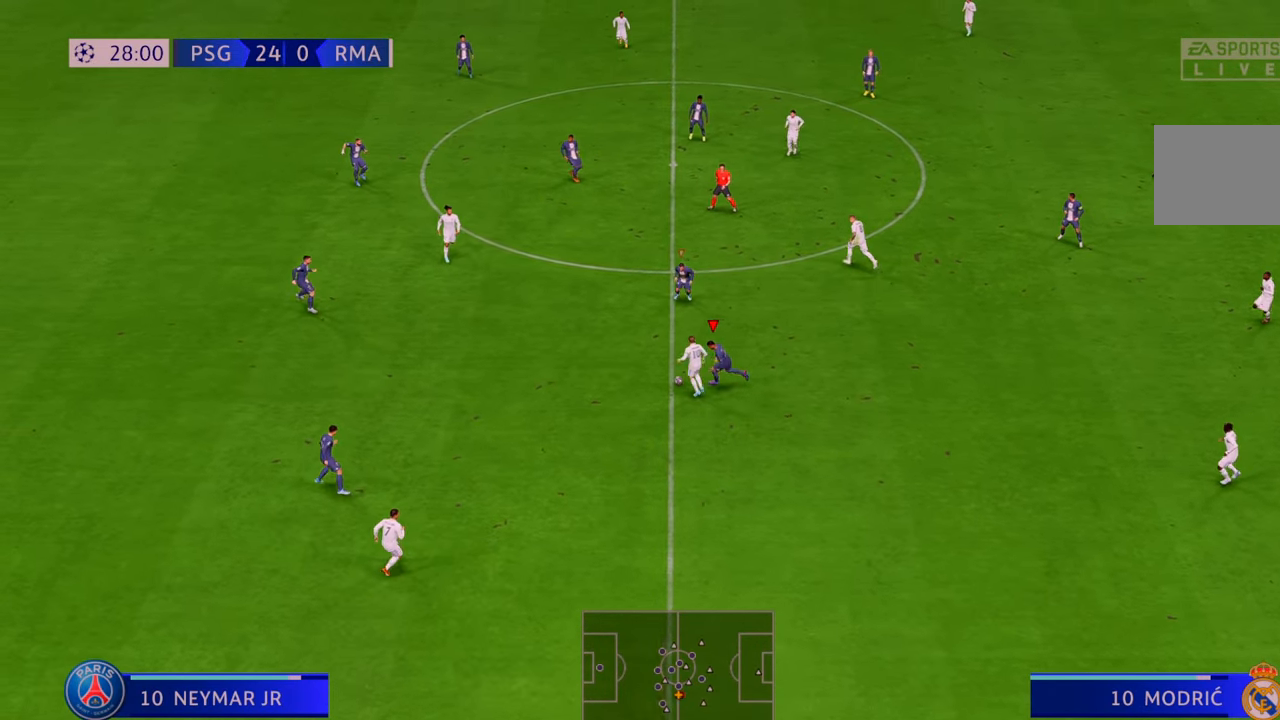
{"buttons": ["R2"], "left_stick": "up-left", "right_stick": "center", "events": [[417, "left_stick", "up-left"]]}
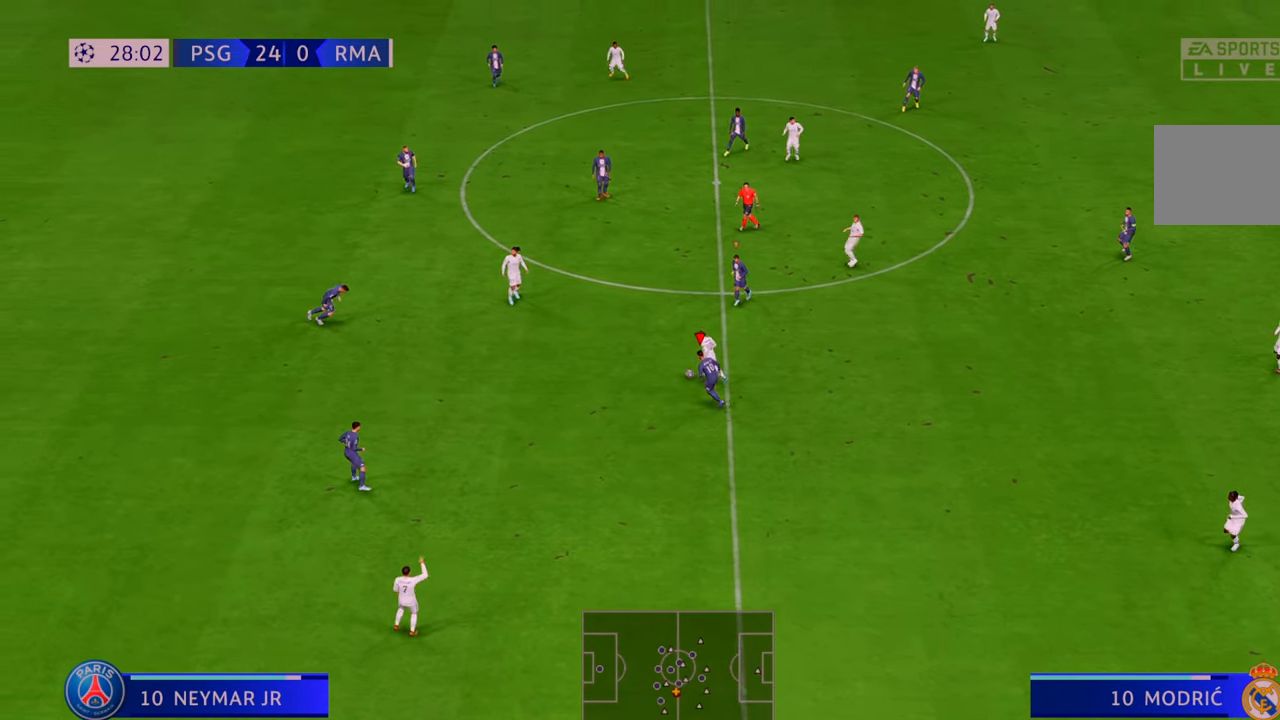
{"buttons": ["R2"], "left_stick": "up-left", "right_stick": "center", "events": []}
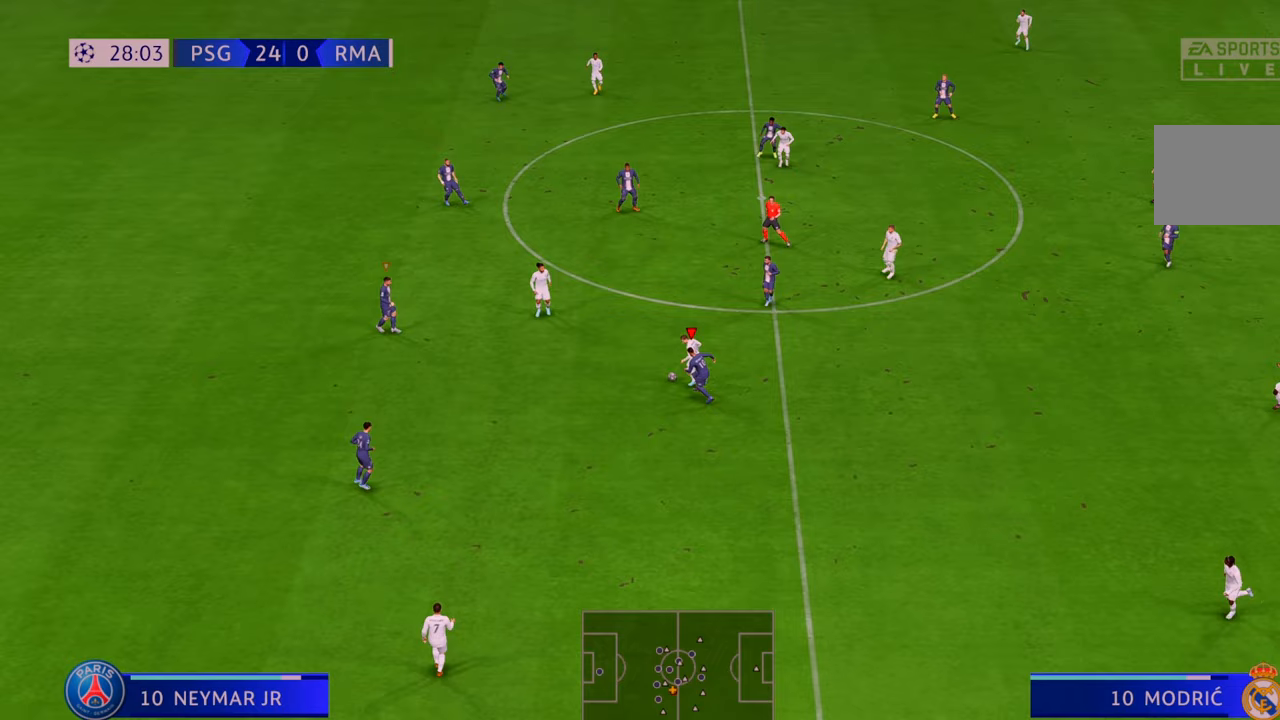
{"buttons": ["R2"], "left_stick": "left", "right_stick": "center", "events": [[167, "left_stick", "left"]]}
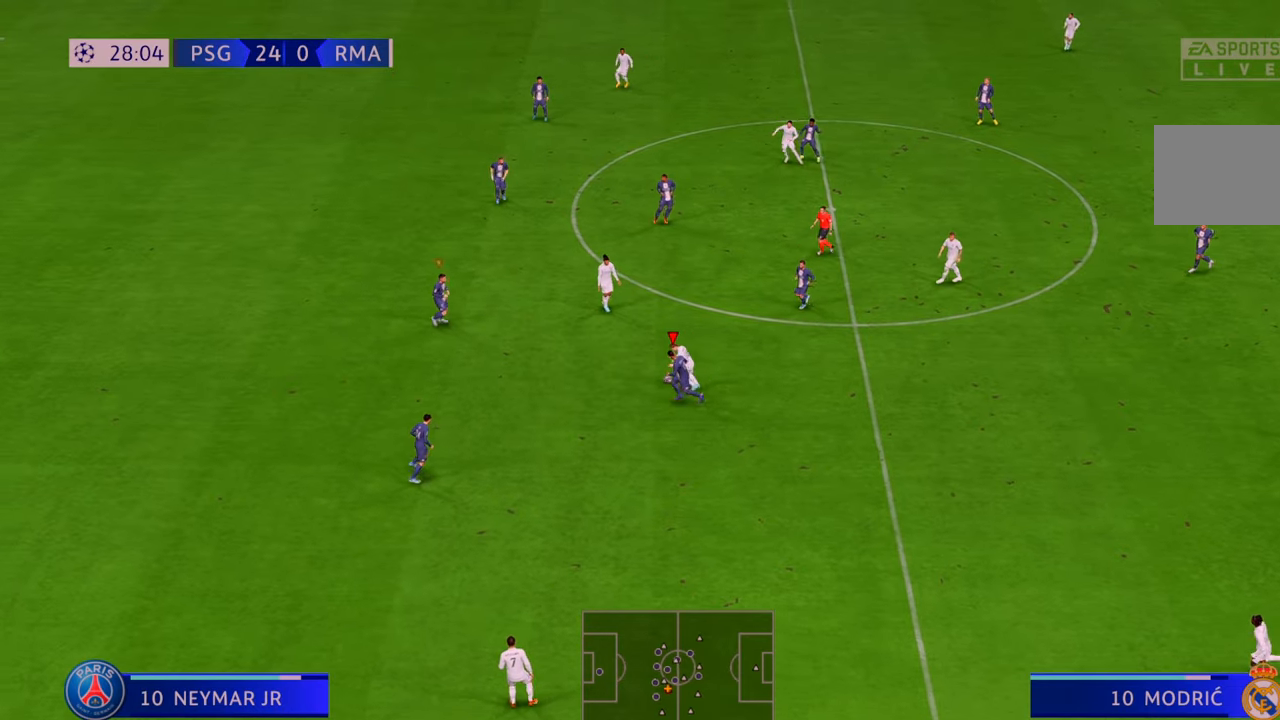
{"buttons": ["R2"], "left_stick": "up-left", "right_stick": "center", "events": [[167, "left_stick", "up-left"]]}
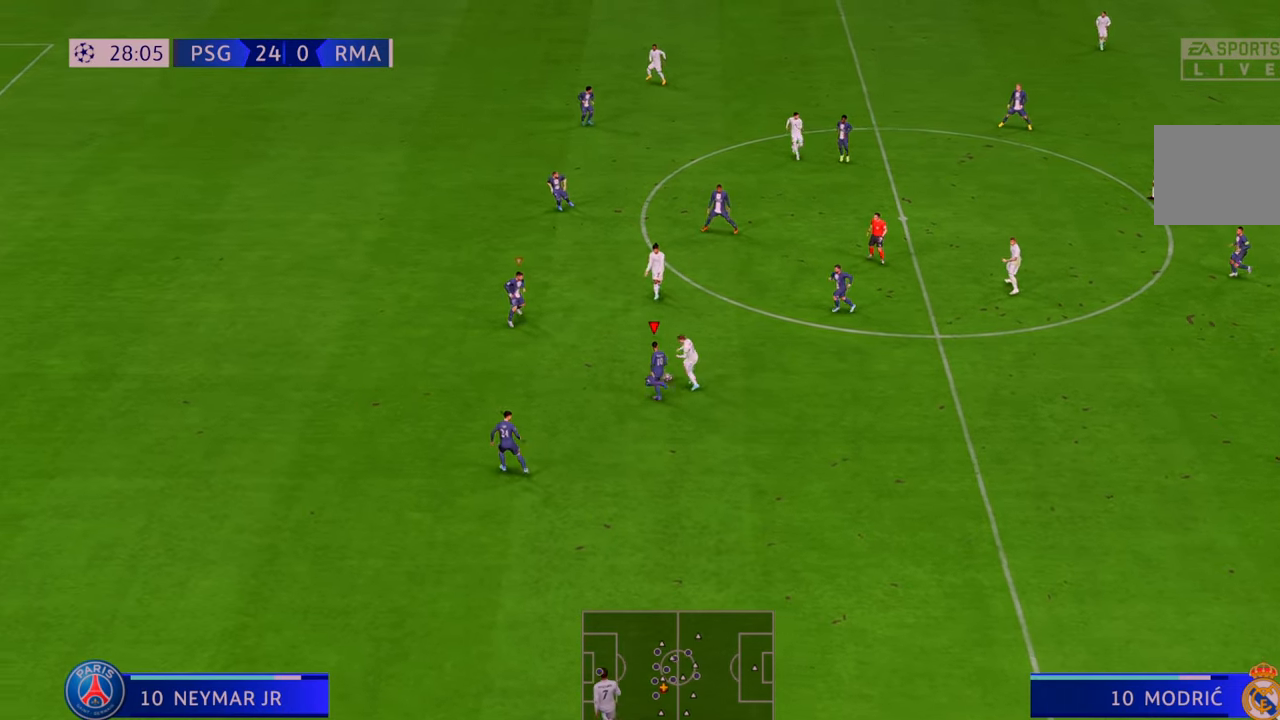
{"buttons": ["R2"], "left_stick": "up", "right_stick": "center", "events": [[83, "left_stick", "up"], [233, "B", "down"], [383, "B", "up"]]}
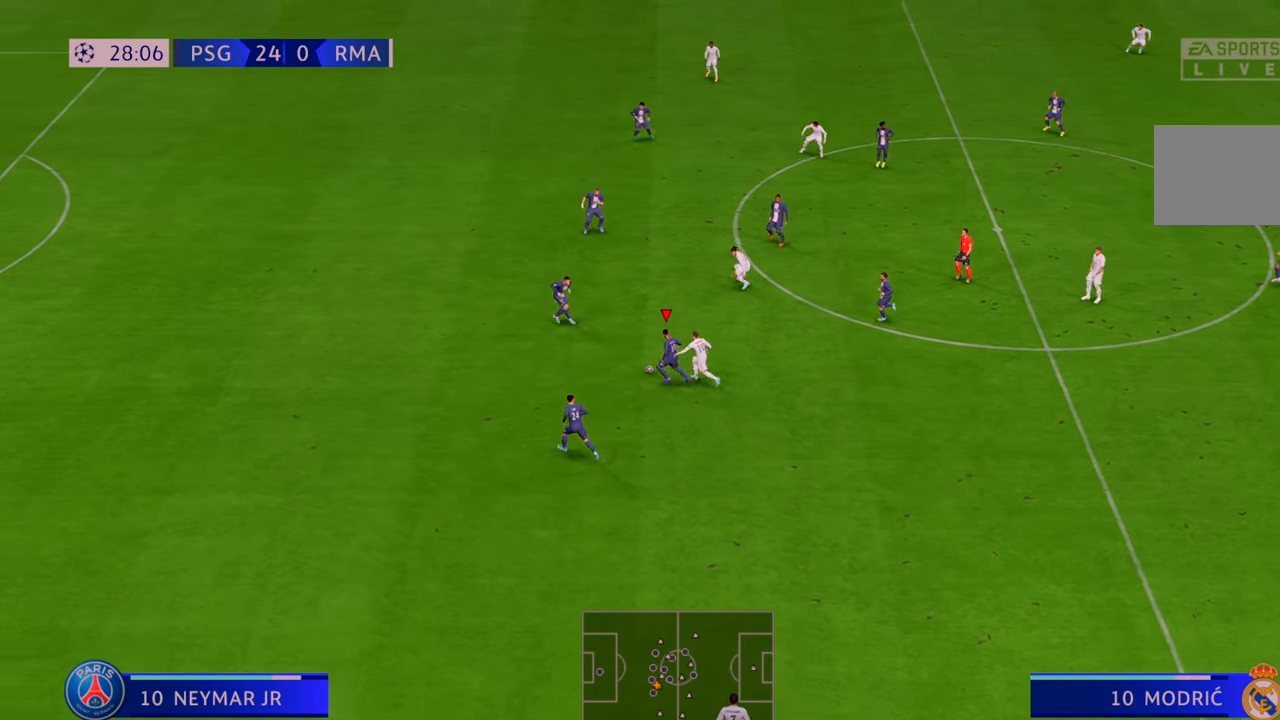
{"buttons": ["A", "L1", "R2"], "left_stick": "up-right", "right_stick": "center", "events": [[200, "left_stick", "up-right"], [483, "A", "down"], [483, "L1", "down"]]}
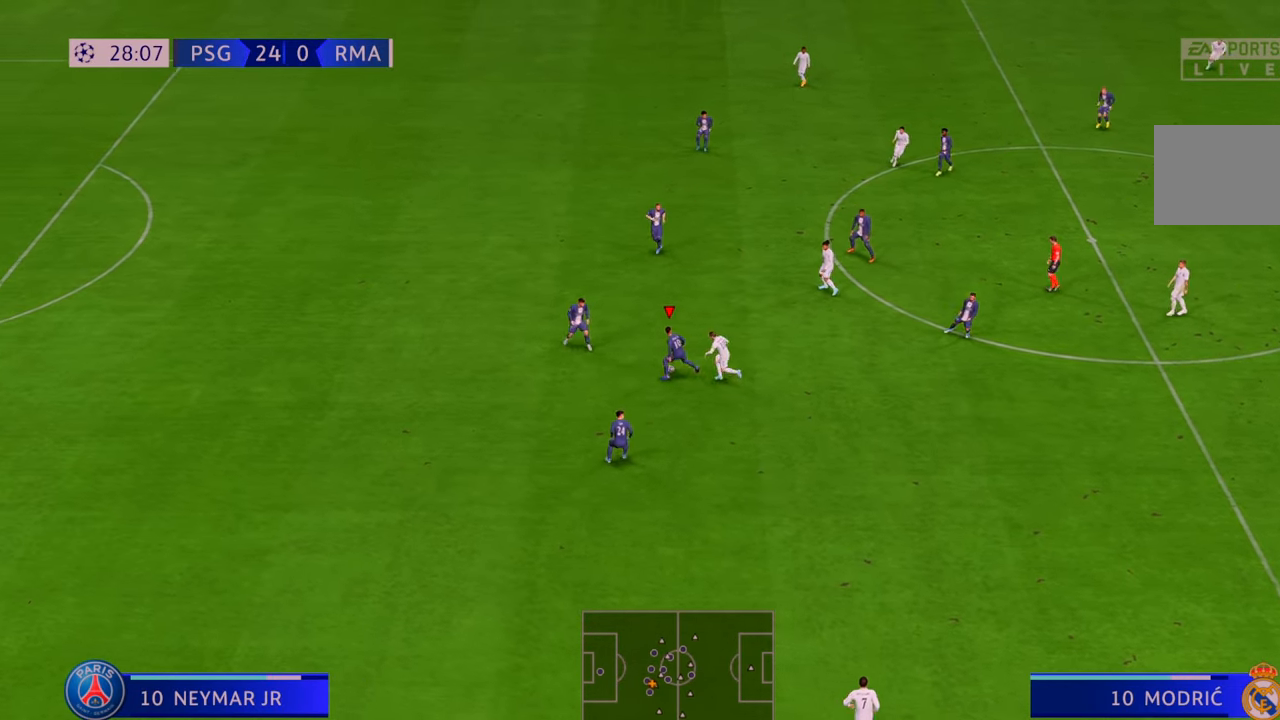
{"buttons": ["R2"], "left_stick": "up-right", "right_stick": "center", "events": [[117, "A", "up"], [133, "L1", "up"]]}
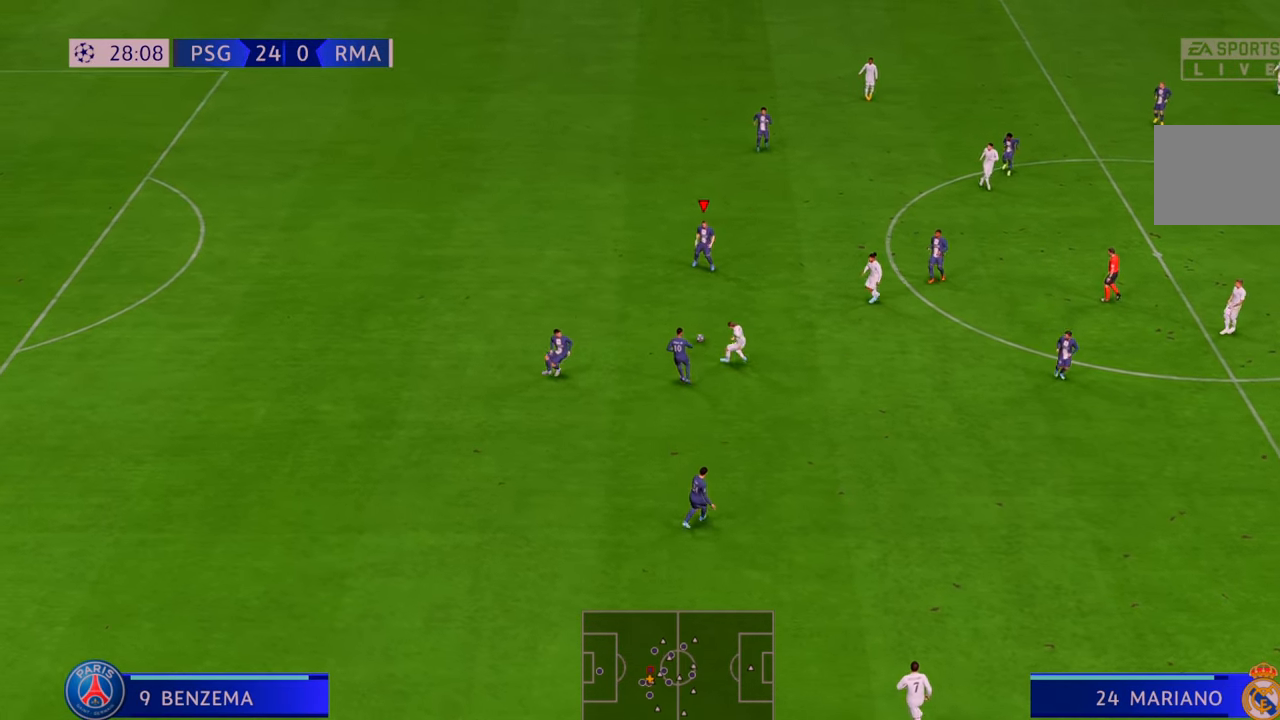
{"buttons": ["R2"], "left_stick": "down-right", "right_stick": "center", "events": [[183, "left_stick", "right"], [283, "A", "down"], [417, "A", "up"], [483, "left_stick", "down-right"]]}
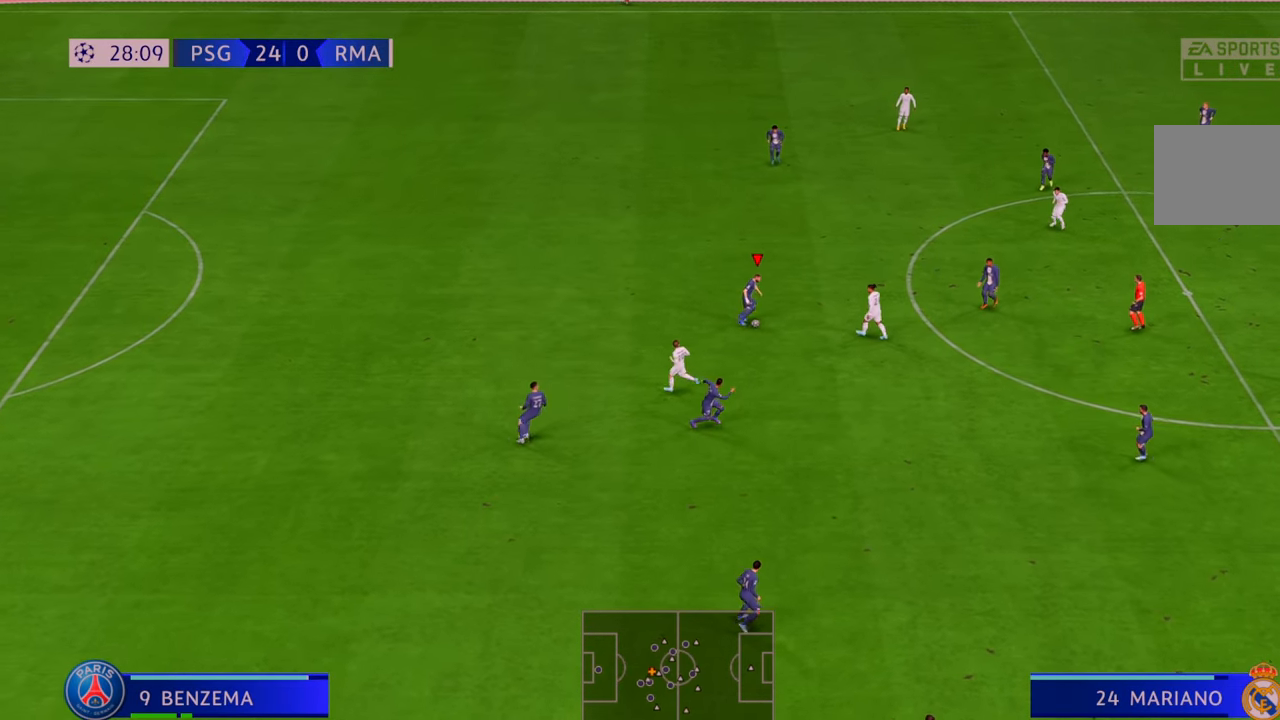
{"buttons": ["R2"], "left_stick": "down-right", "right_stick": "center", "events": []}
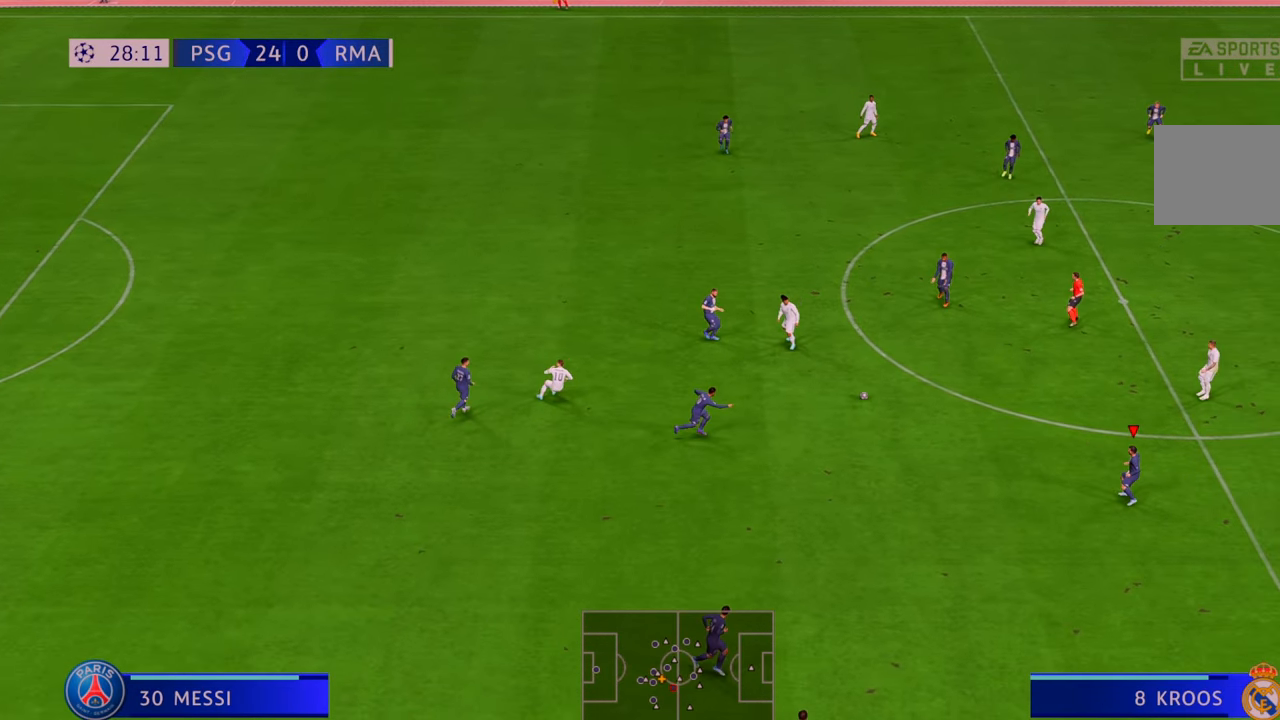
{"buttons": ["R2"], "left_stick": "right", "right_stick": "center", "events": [[83, "left_stick", "right"]]}
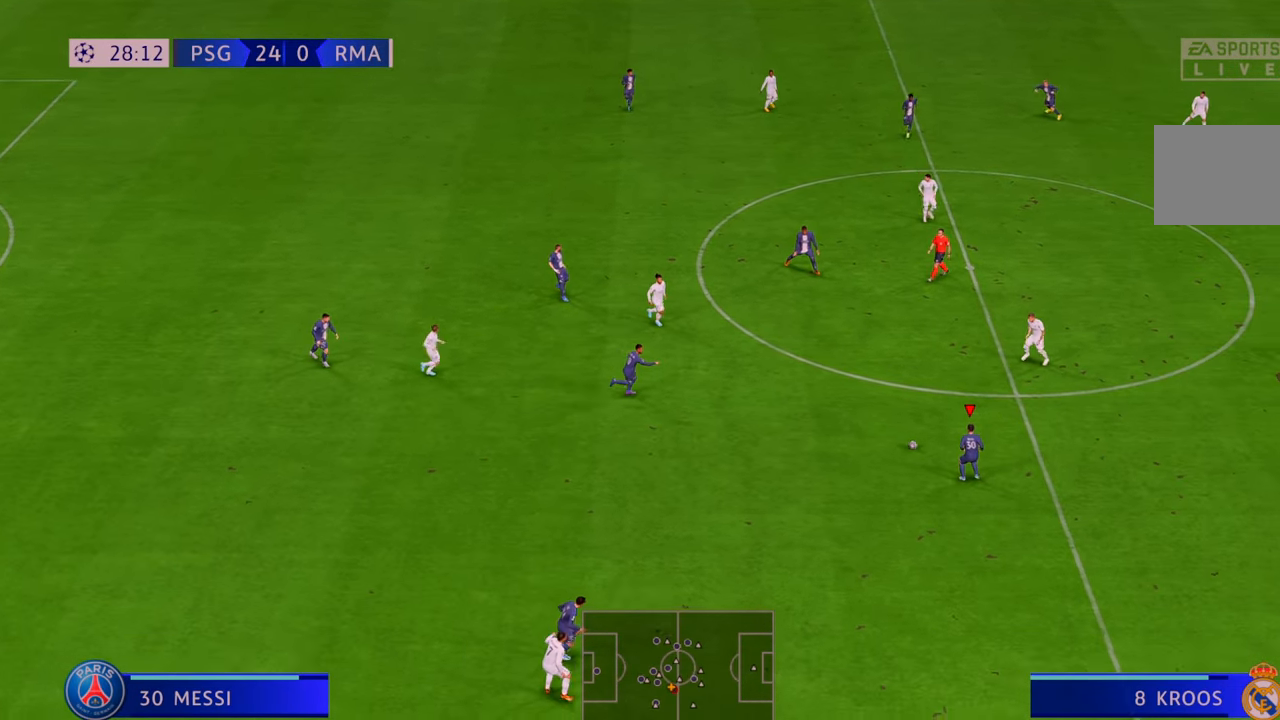
{"buttons": ["R2"], "left_stick": "right", "right_stick": "center", "events": []}
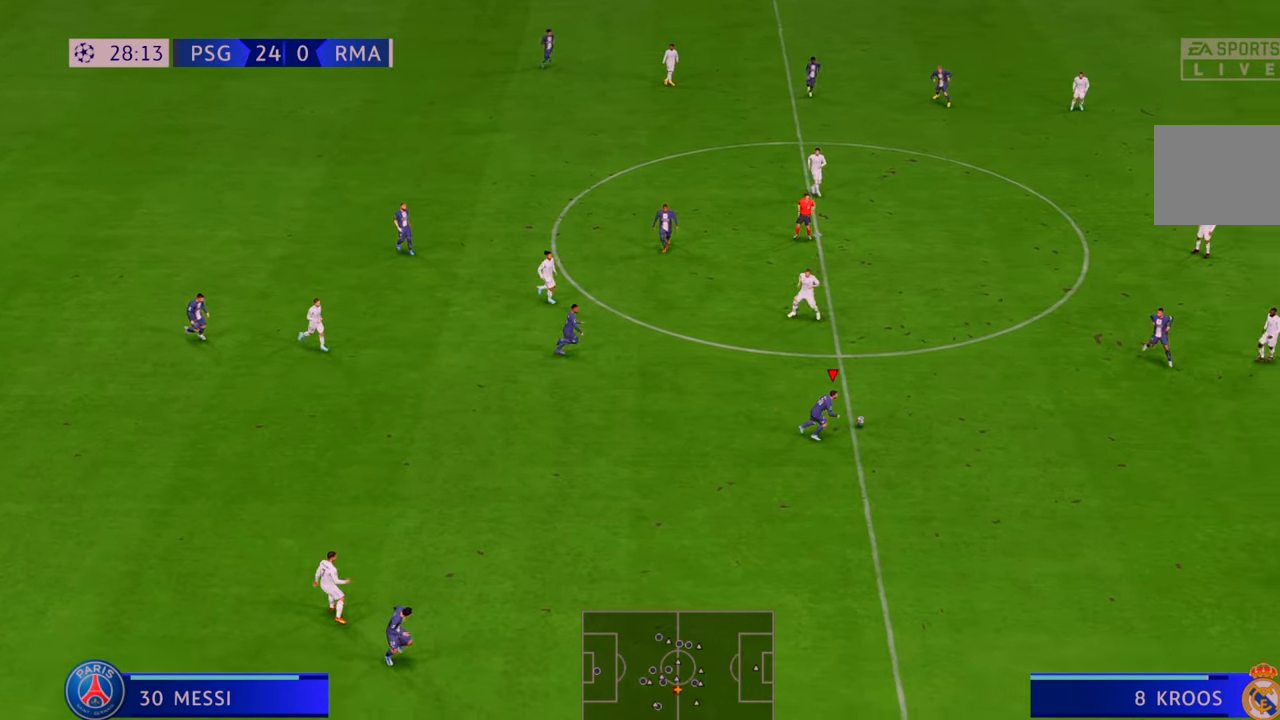
{"buttons": ["R2"], "left_stick": "right", "right_stick": "center", "events": [[117, "A", "down"], [117, "L1", "down"], [150, "left_stick", "up-right"], [283, "A", "up"], [283, "L1", "up"], [383, "left_stick", "right"]]}
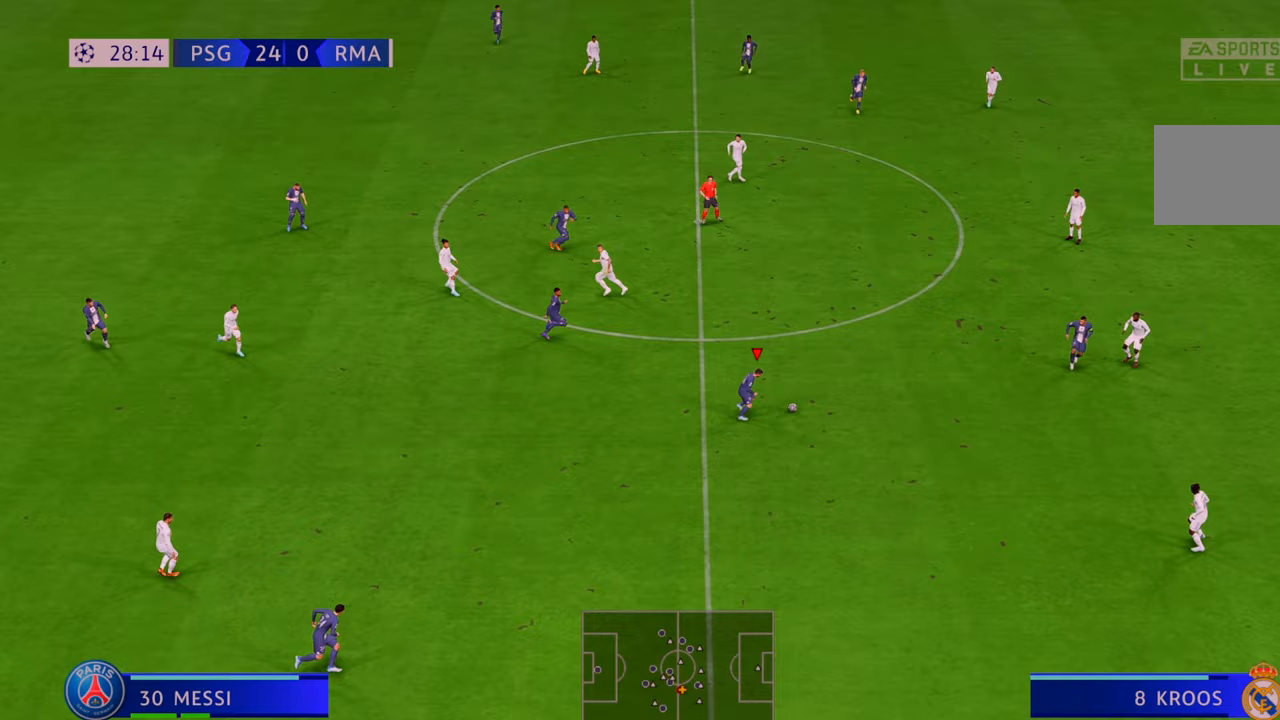
{"buttons": ["R2"], "left_stick": "right", "right_stick": "center", "events": []}
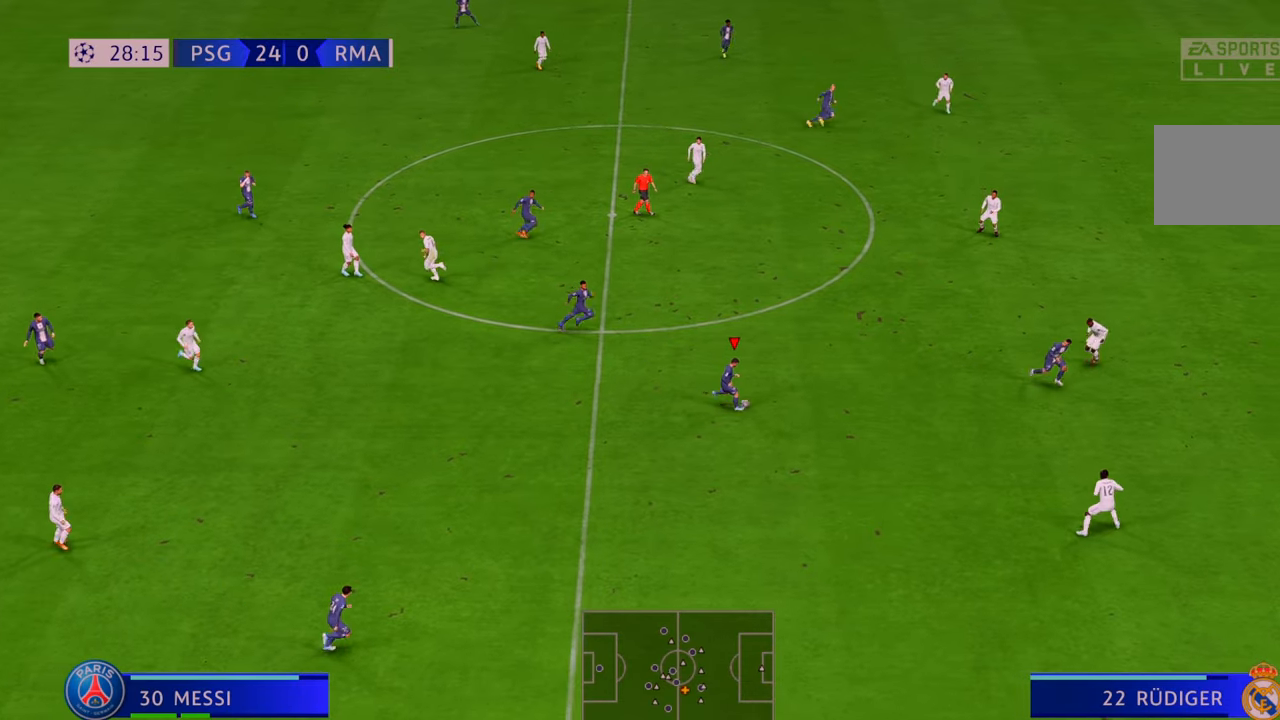
{"buttons": ["R2"], "left_stick": "right", "right_stick": "center", "events": []}
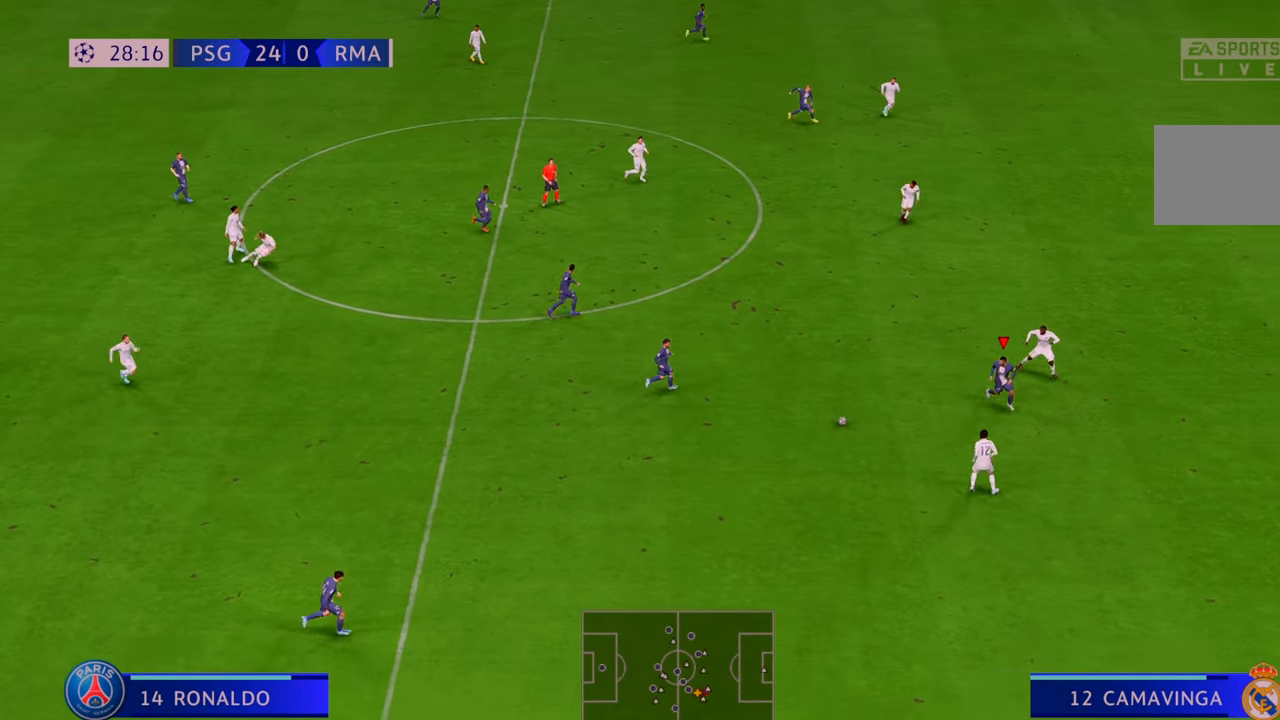
{"buttons": ["R2"], "left_stick": "right", "right_stick": "center", "events": []}